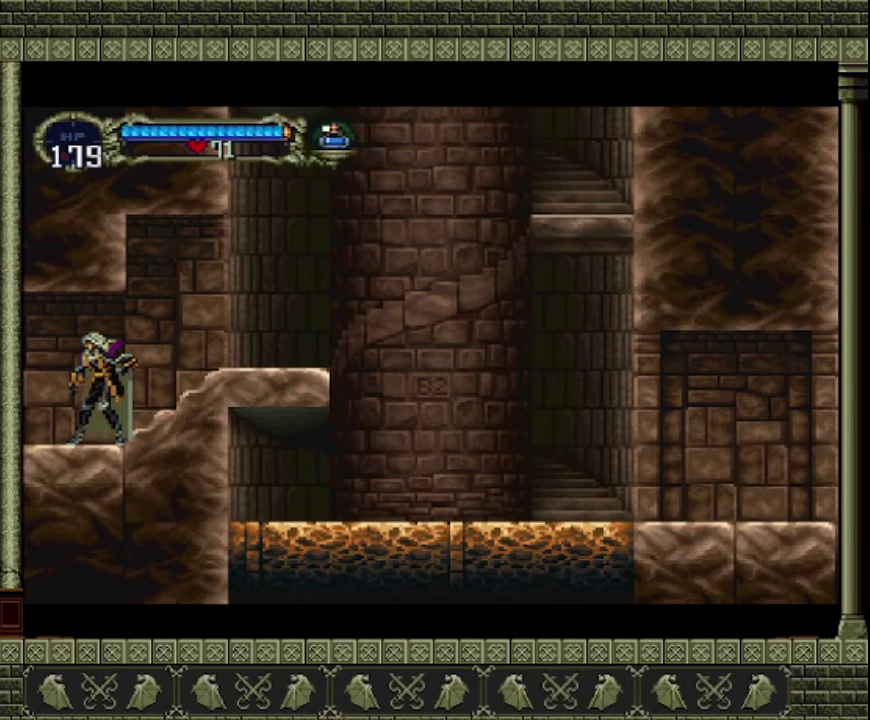
Gameplay with a controller (PlayStation layout); each line is a JSON object with the inputs held at the frame after it. "events" lists button and stick changes between this image and that frame as [ms after this image, input, new state], when the widget could be followed in between. This overlay highlights the sticks when they move; stick clicks (L3 R3) are not distinguishable. Not read: L3 R3 right_stick.
{"buttons": [], "left_stick": "center", "events": []}
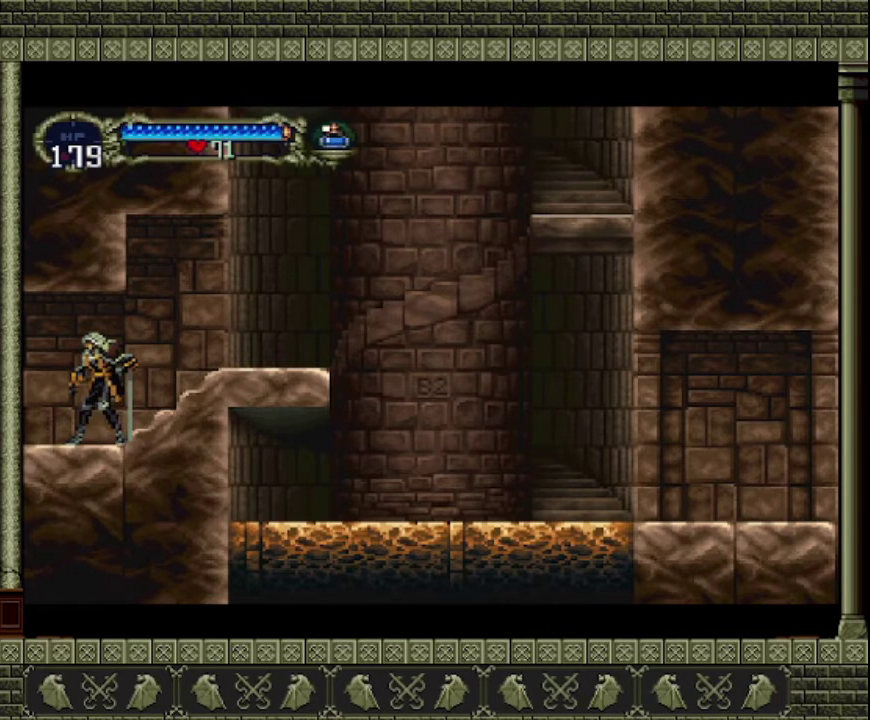
{"buttons": [], "left_stick": "center", "events": []}
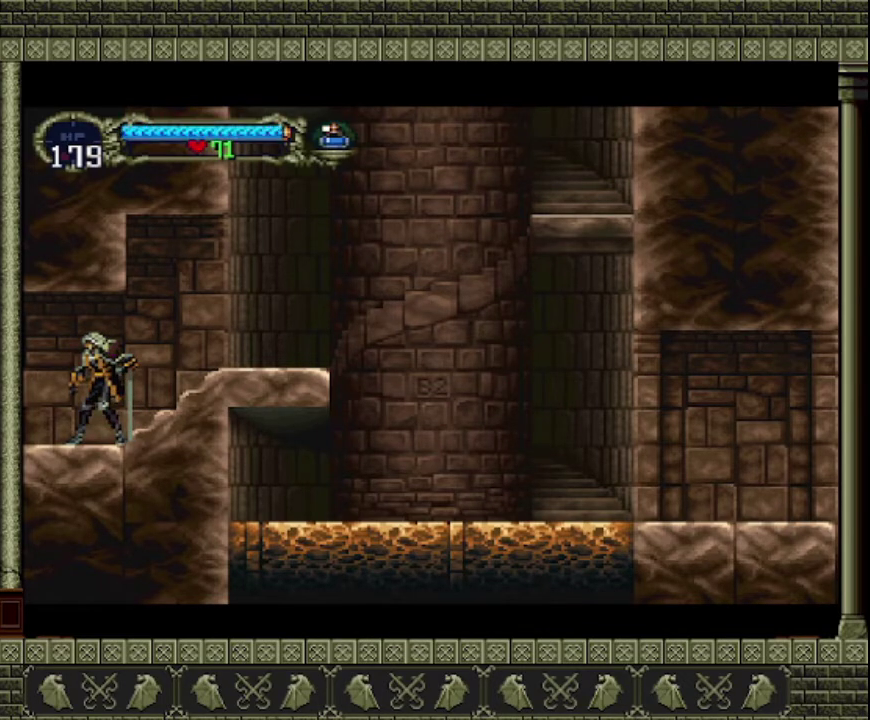
{"buttons": [], "left_stick": "left", "events": [[167, "left_stick", "left"]]}
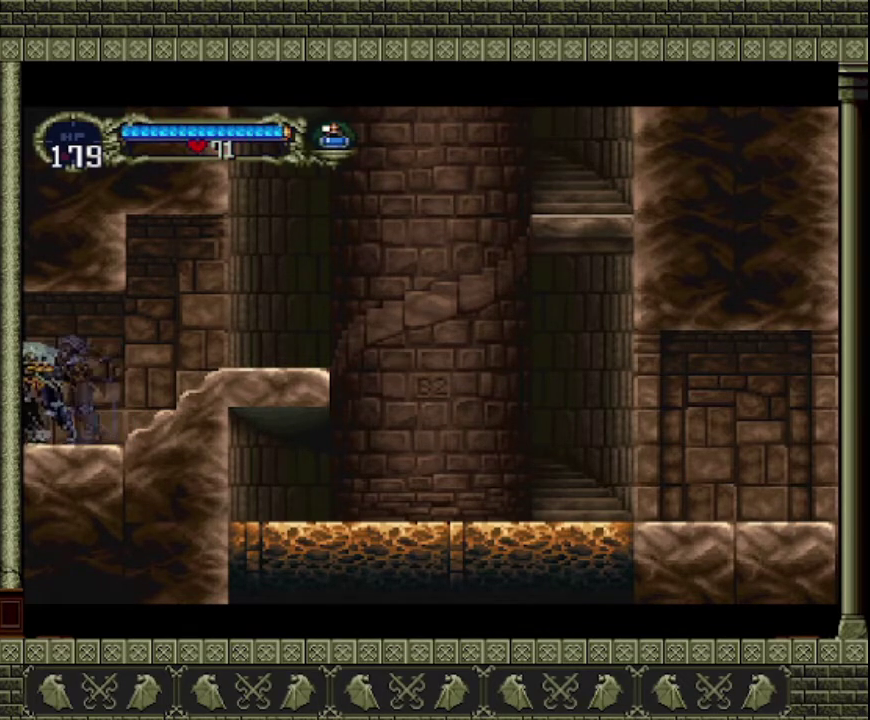
{"buttons": [], "left_stick": "left", "events": []}
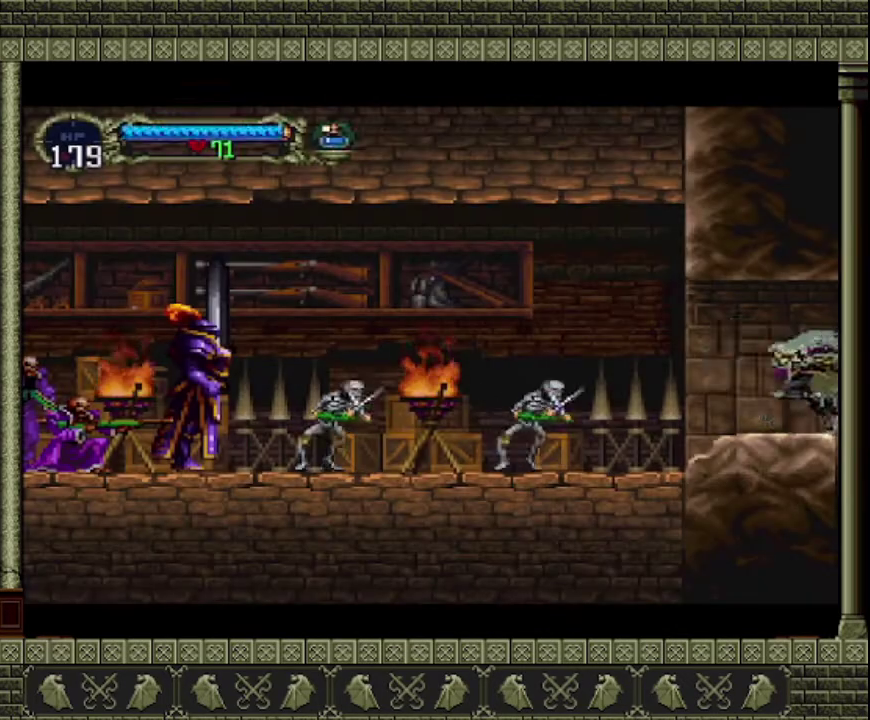
{"buttons": [], "left_stick": "left", "events": [[333, "left_stick", "right"], [433, "left_stick", "up-left"], [500, "left_stick", "left"]]}
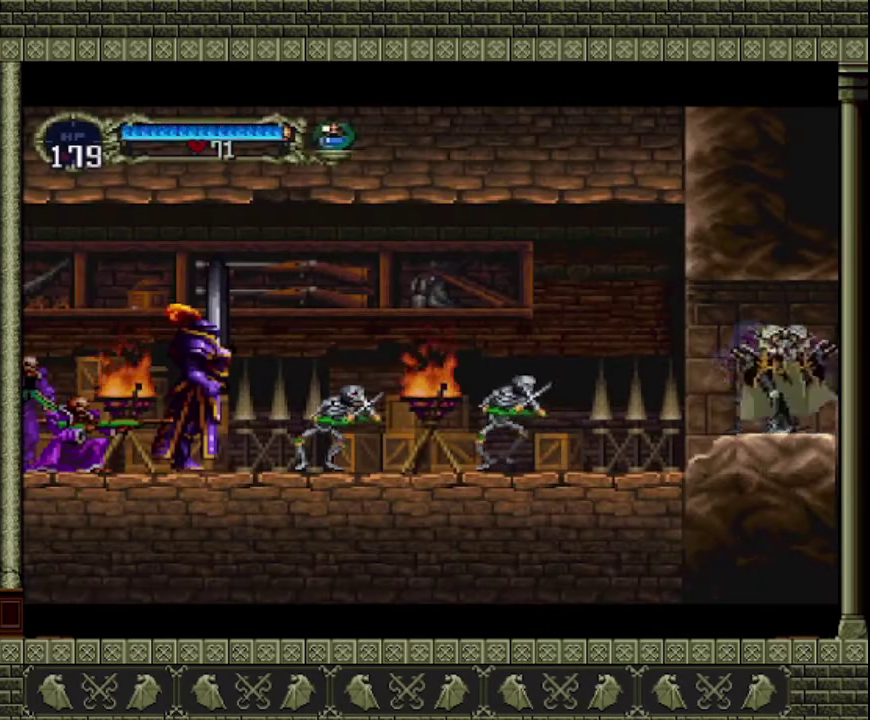
{"buttons": ["SQUARE"], "left_stick": "center", "events": [[67, "left_stick", "down-left"], [200, "left_stick", "right"], [300, "left_stick", "up-left"], [367, "left_stick", "left"], [500, "SQUARE", "down"], [500, "left_stick", "center"]]}
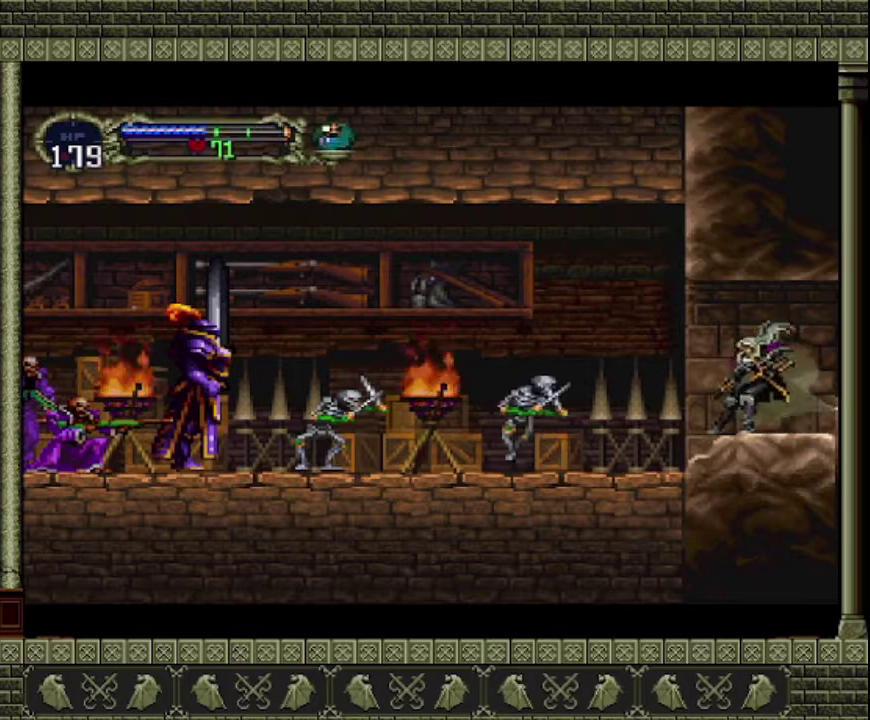
{"buttons": [], "left_stick": "center", "events": [[67, "SQUARE", "up"]]}
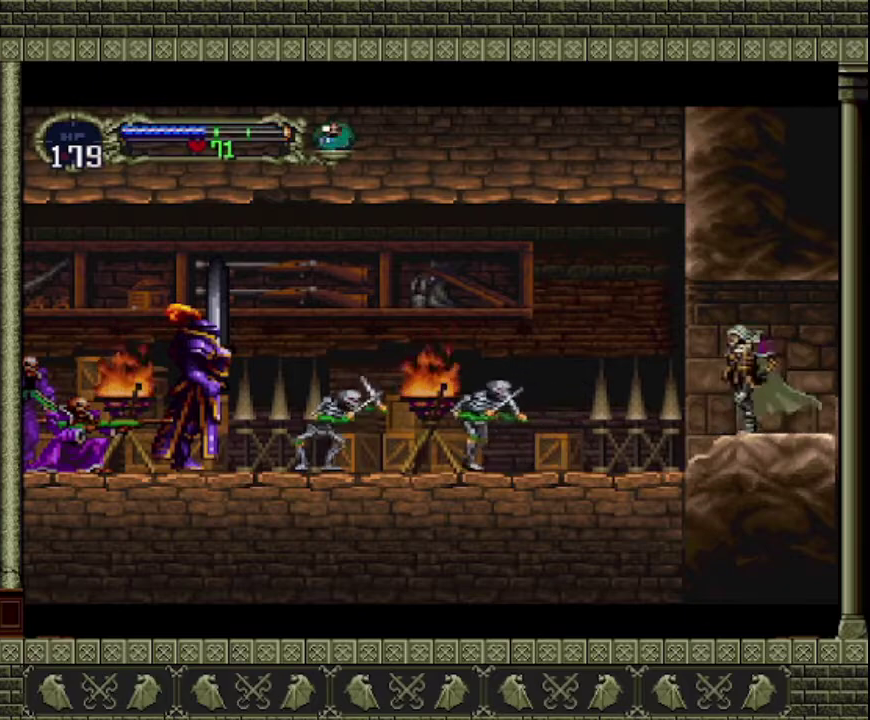
{"buttons": [], "left_stick": "center", "events": []}
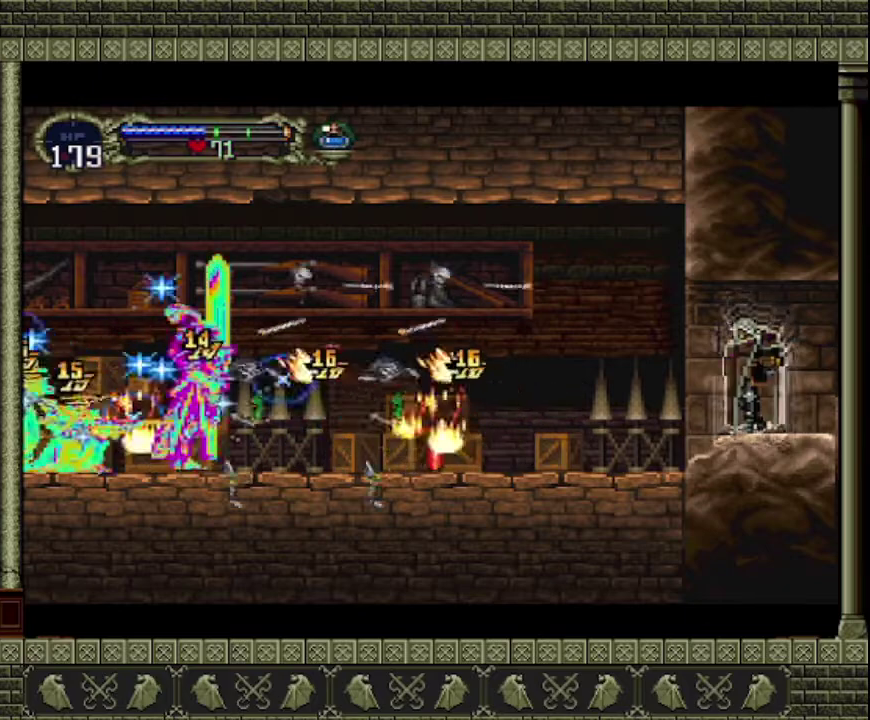
{"buttons": [], "left_stick": "center", "events": []}
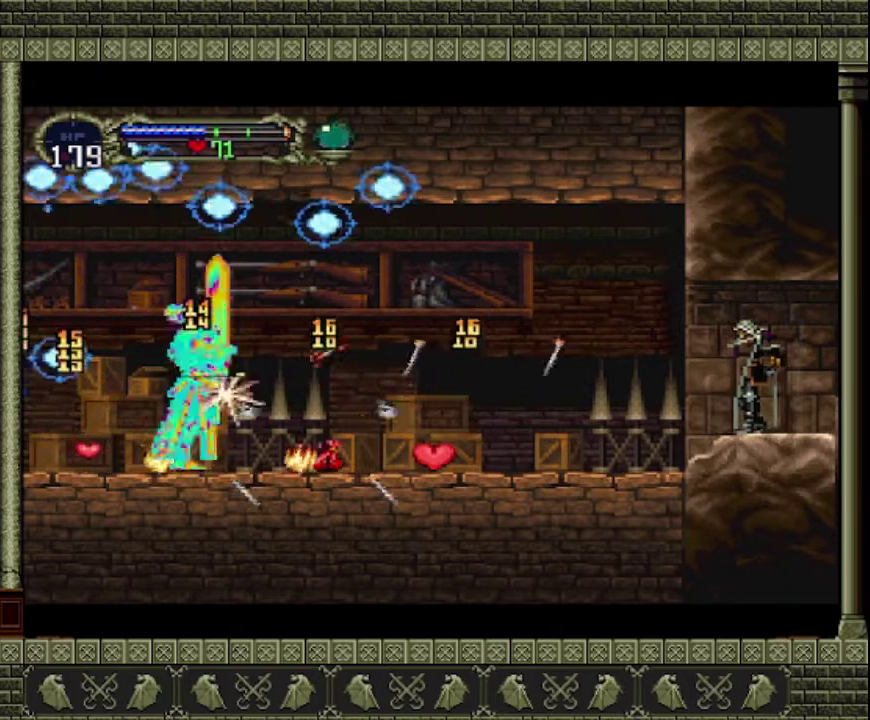
{"buttons": [], "left_stick": "center", "events": []}
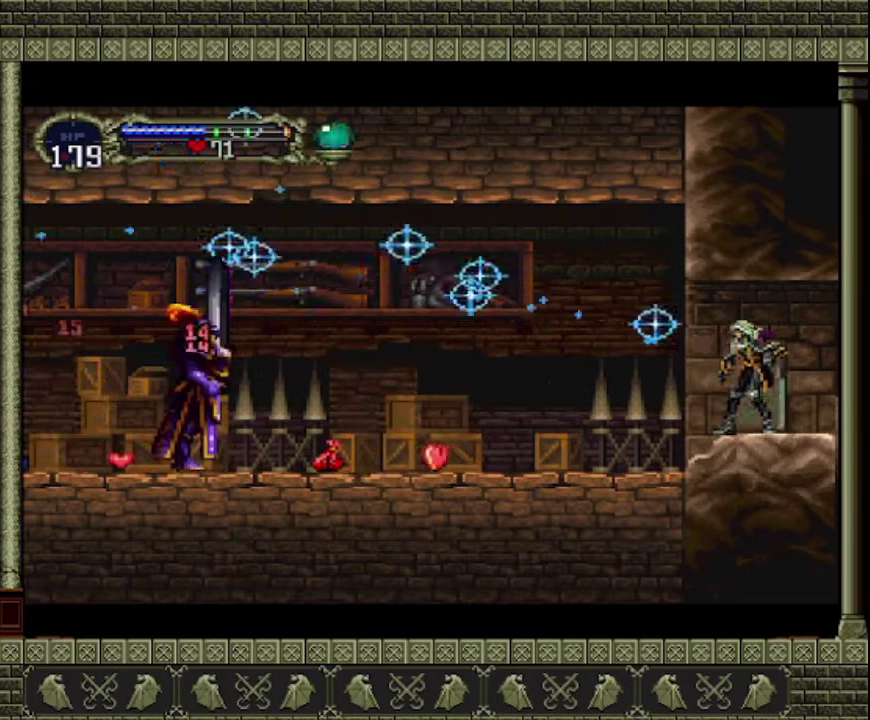
{"buttons": [], "left_stick": "center", "events": []}
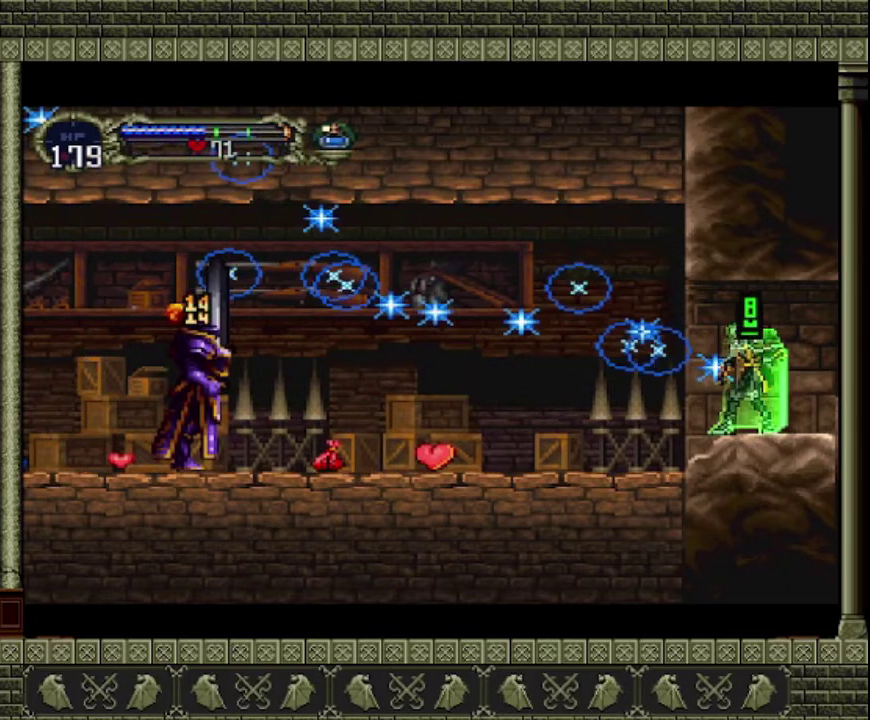
{"buttons": [], "left_stick": "center", "events": []}
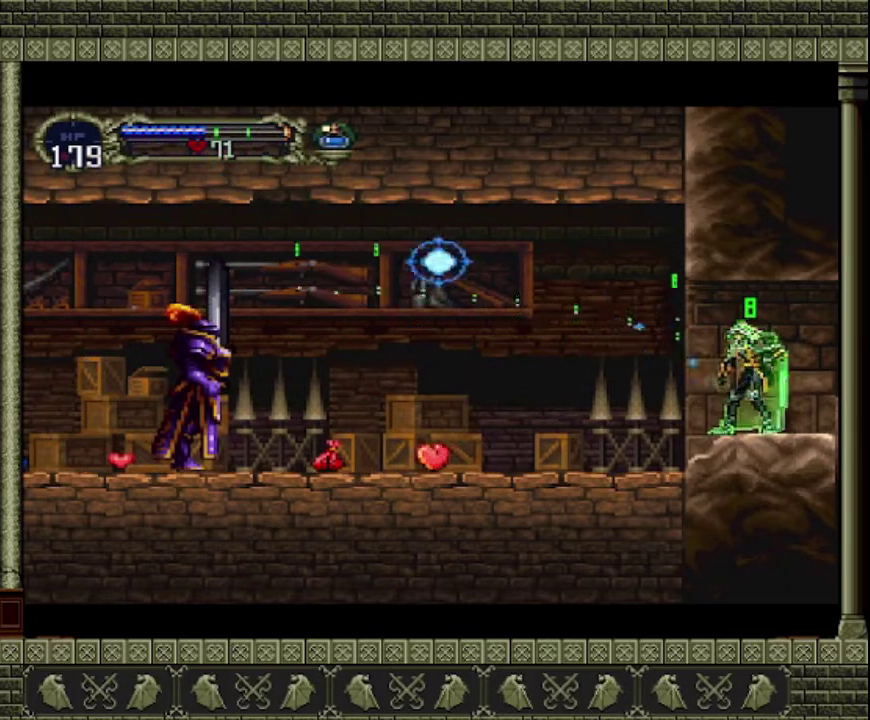
{"buttons": [], "left_stick": "center", "events": []}
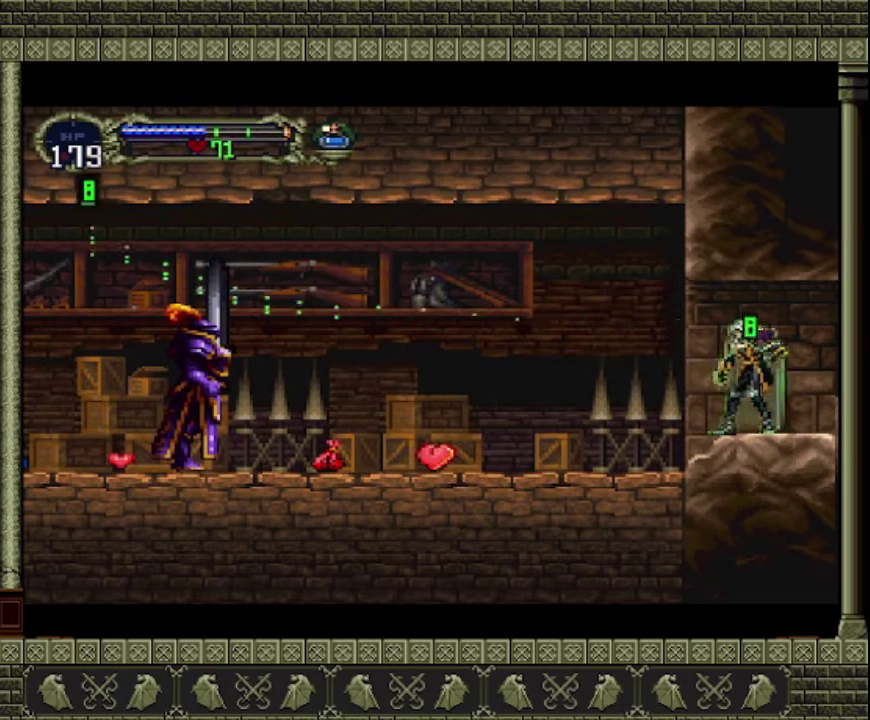
{"buttons": [], "left_stick": "left", "events": [[33, "left_stick", "left"]]}
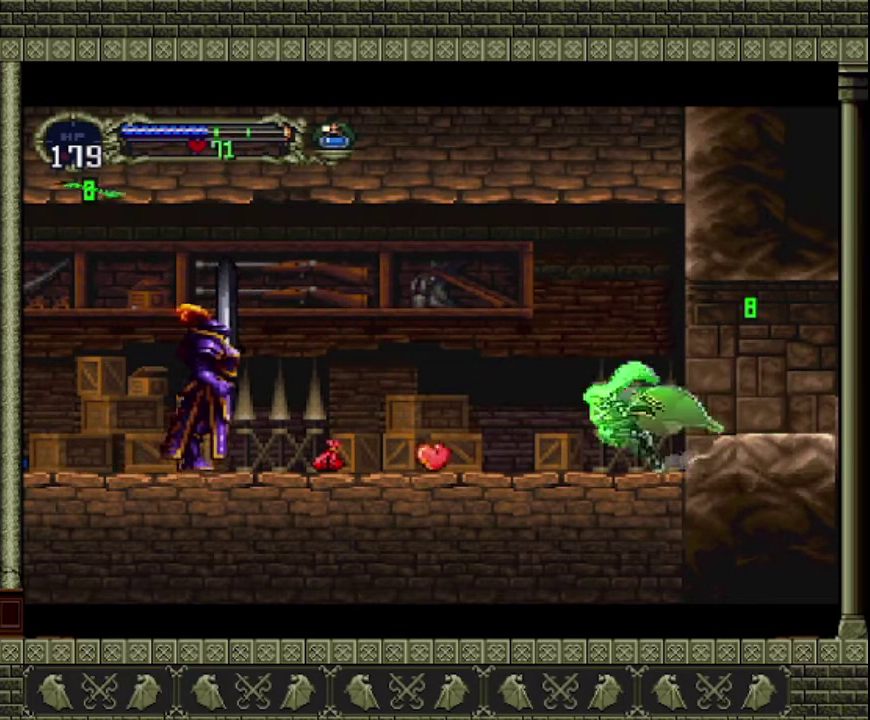
{"buttons": [], "left_stick": "left", "events": []}
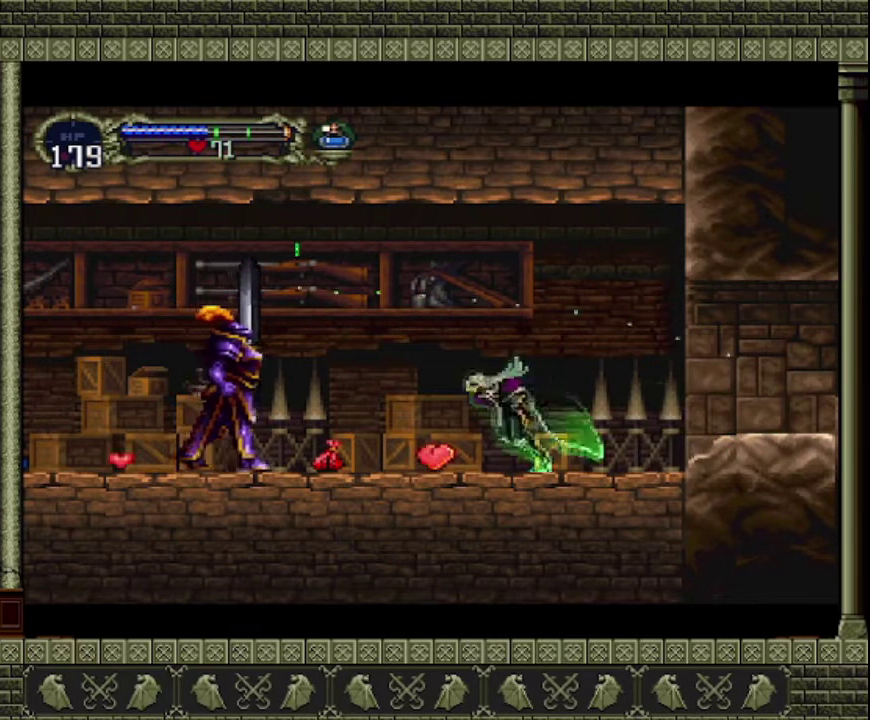
{"buttons": [], "left_stick": "left", "events": []}
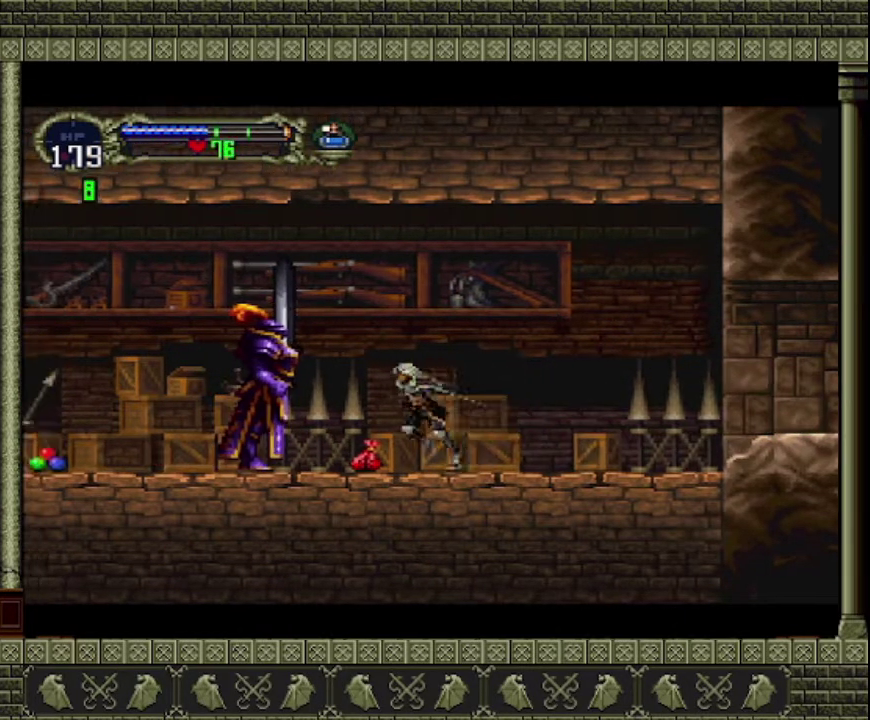
{"buttons": [], "left_stick": "center", "events": [[233, "left_stick", "up-left"], [300, "left_stick", "up"], [433, "left_stick", "center"]]}
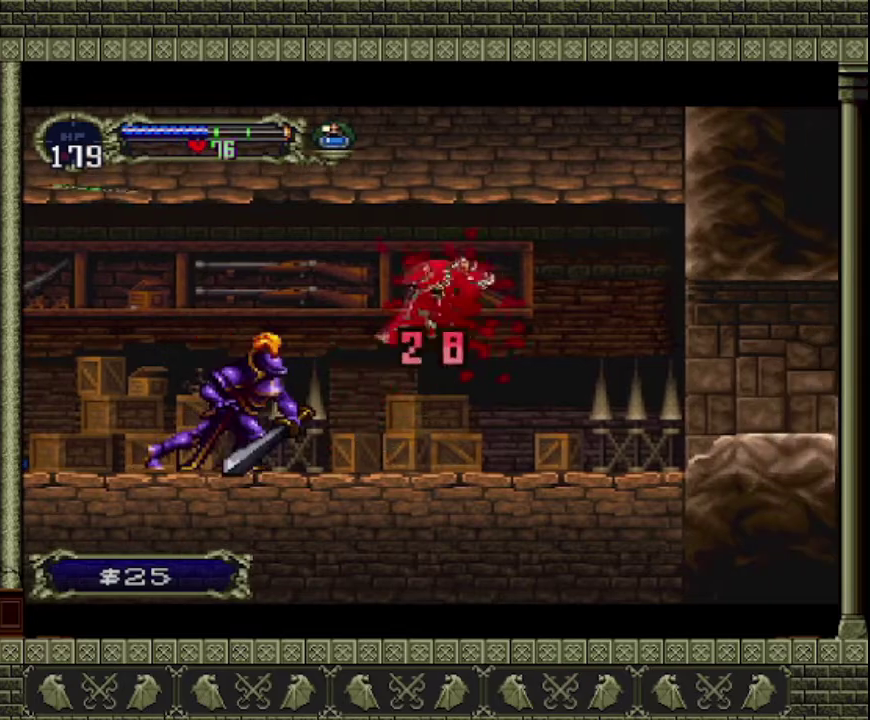
{"buttons": [], "left_stick": "center", "events": []}
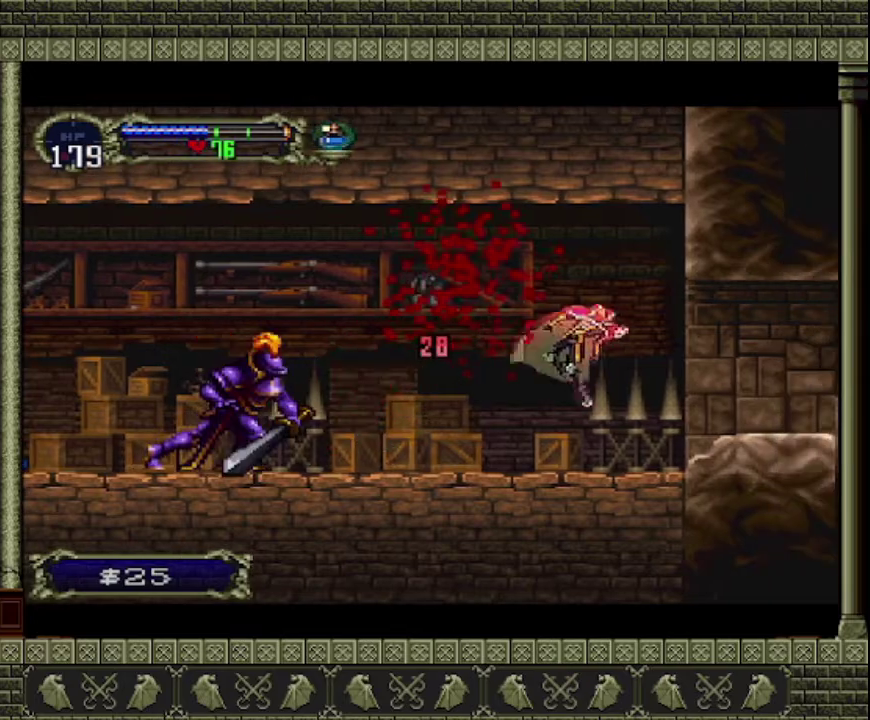
{"buttons": ["CROSS"], "left_stick": "left", "events": [[100, "left_stick", "left"], [267, "CROSS", "down"]]}
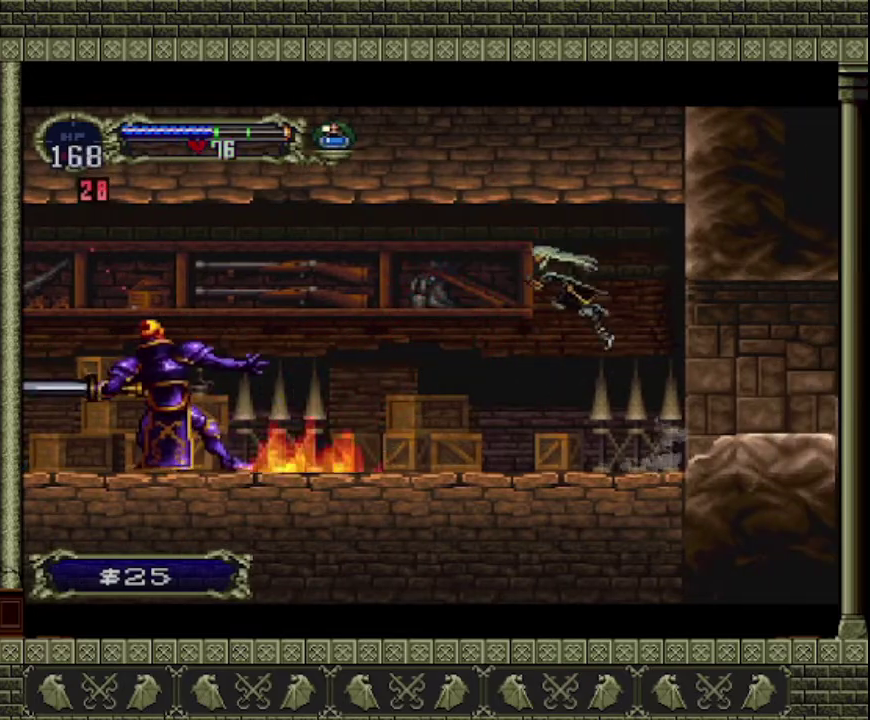
{"buttons": [], "left_stick": "left", "events": [[300, "CROSS", "up"]]}
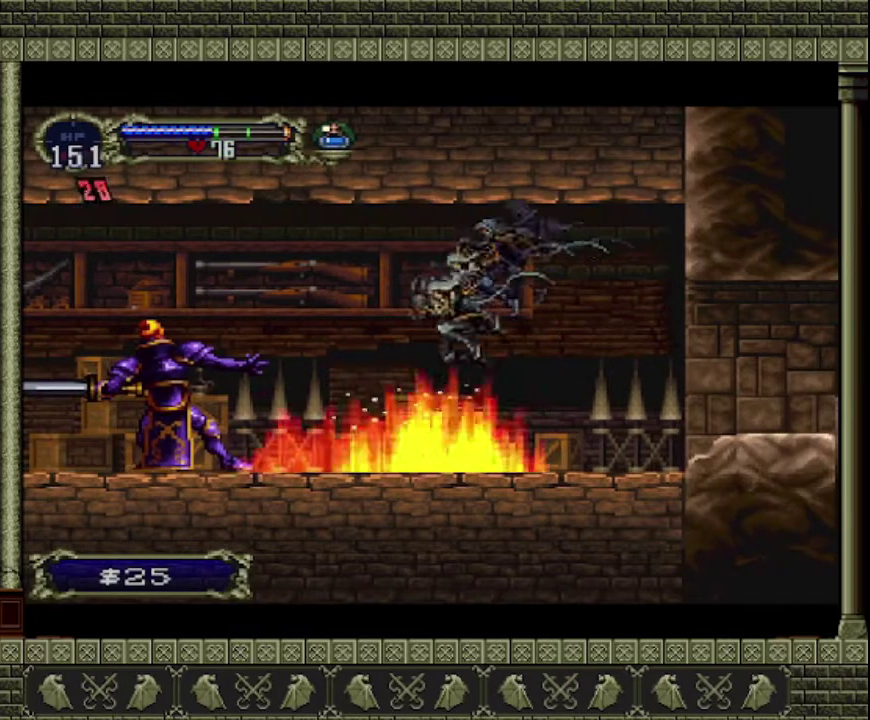
{"buttons": [], "left_stick": "center", "events": [[67, "CROSS", "down"], [333, "CROSS", "up"], [400, "left_stick", "center"]]}
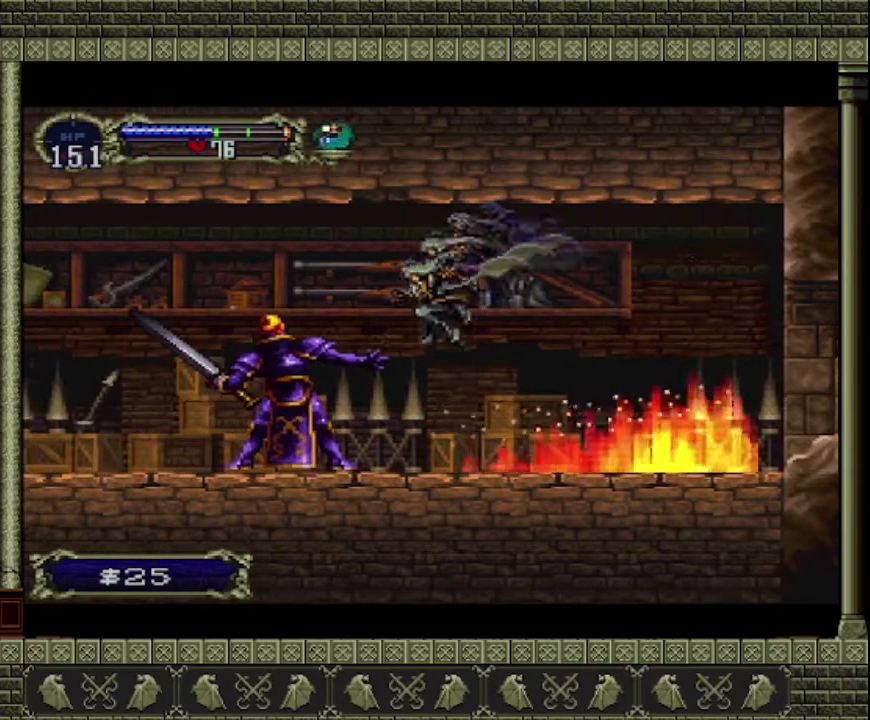
{"buttons": ["CROSS"], "left_stick": "center", "events": [[300, "CROSS", "down"]]}
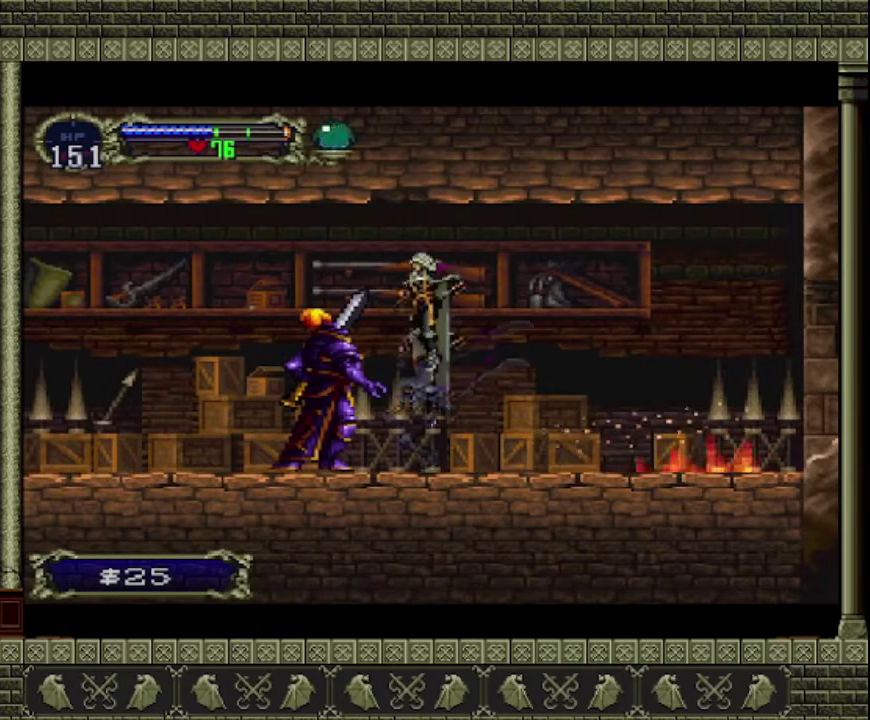
{"buttons": [], "left_stick": "left", "events": [[167, "left_stick", "left"], [200, "CROSS", "up"], [233, "CROSS", "down"], [500, "CROSS", "up"]]}
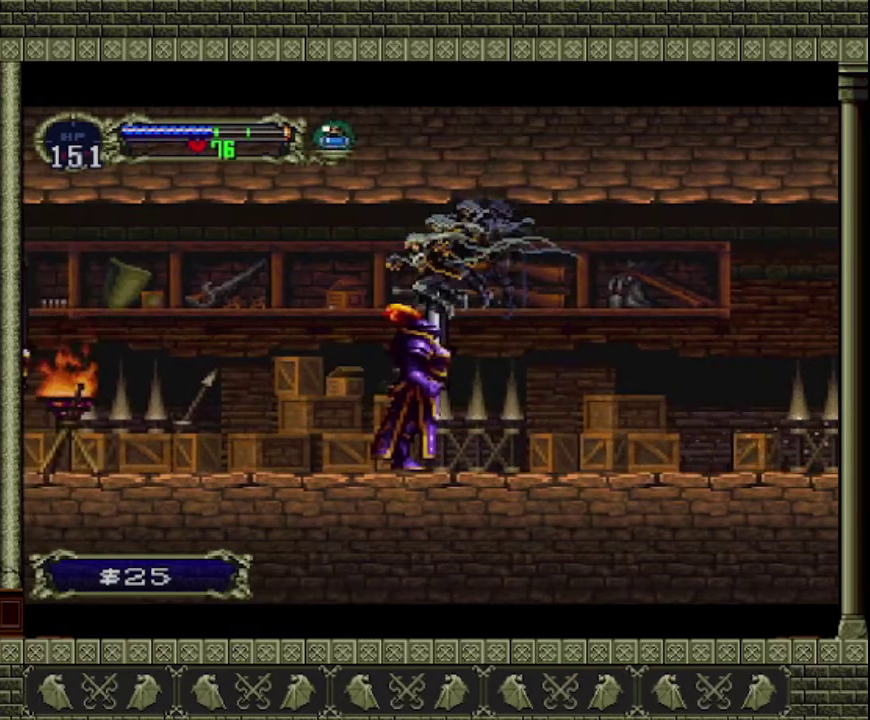
{"buttons": [], "left_stick": "down-left", "events": [[33, "CROSS", "down"], [33, "left_stick", "down-left"], [167, "CROSS", "up"]]}
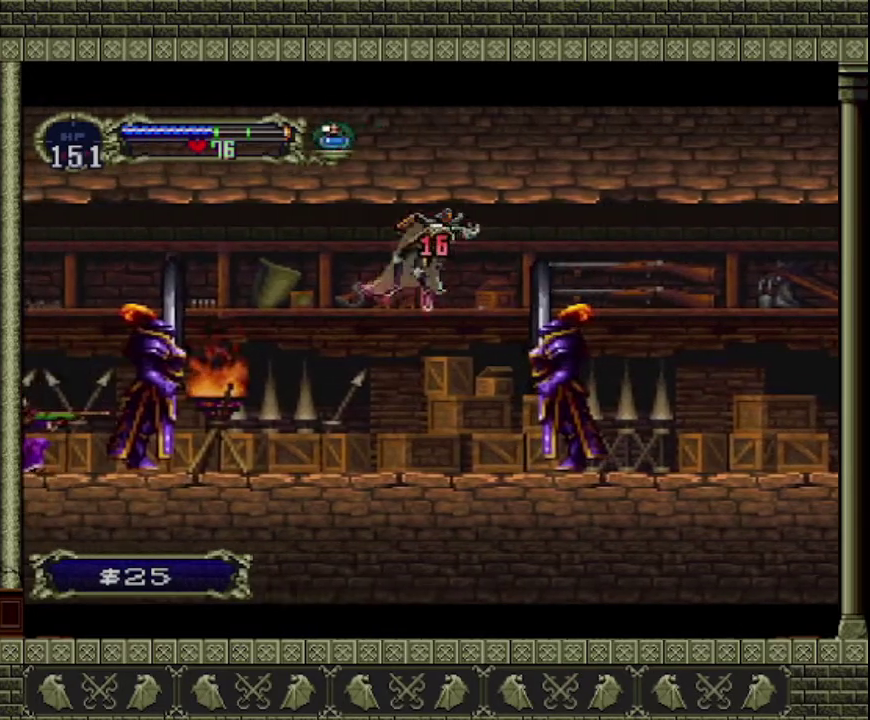
{"buttons": [], "left_stick": "right", "events": [[67, "left_stick", "center"], [500, "left_stick", "right"]]}
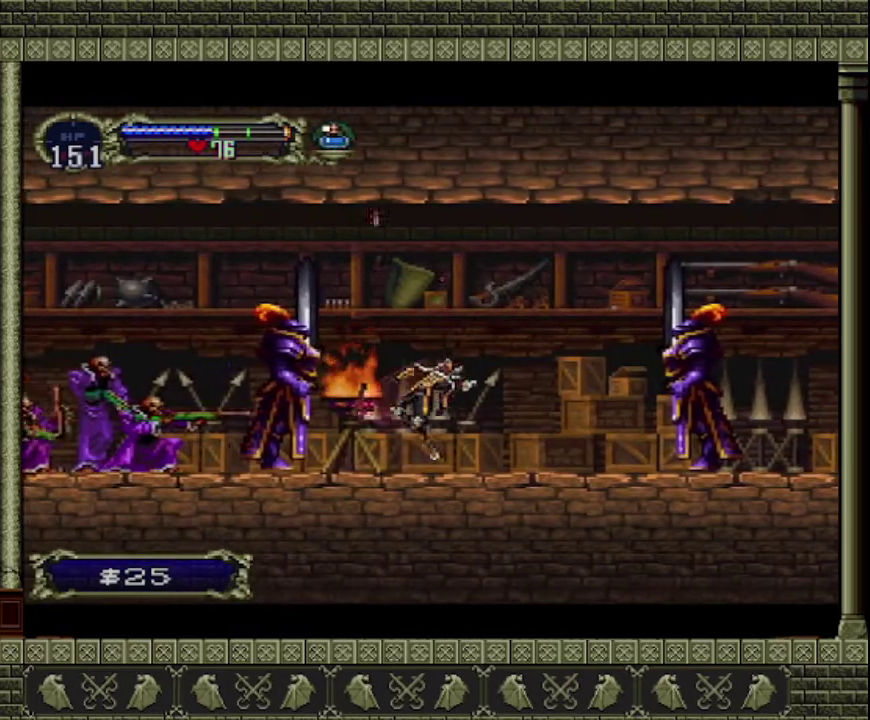
{"buttons": ["CROSS"], "left_stick": "right", "events": [[167, "CROSS", "down"]]}
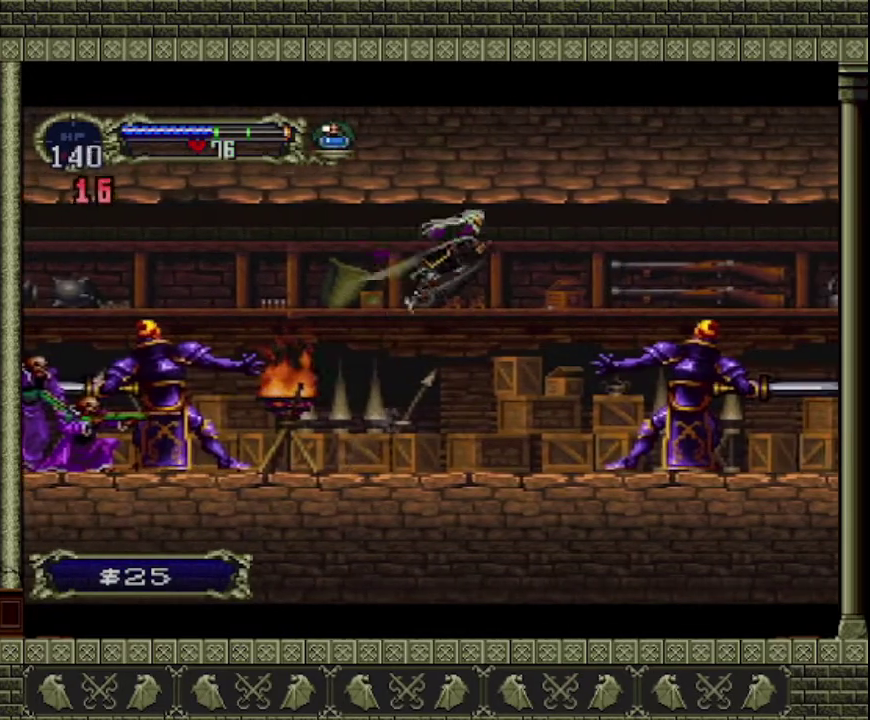
{"buttons": ["CROSS"], "left_stick": "right", "events": [[33, "CROSS", "up"], [433, "CROSS", "down"]]}
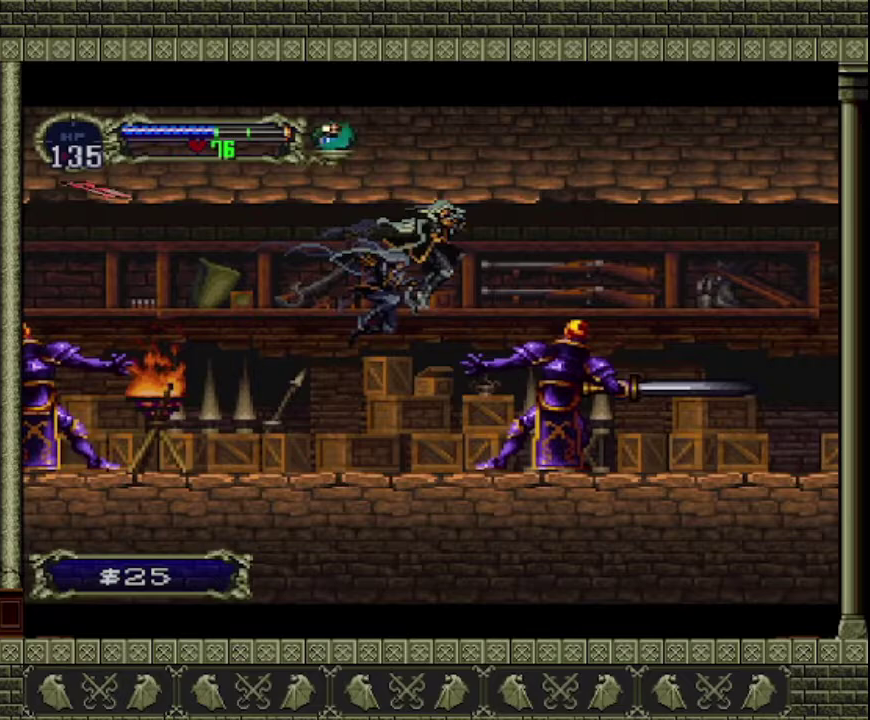
{"buttons": [], "left_stick": "right", "events": [[167, "left_stick", "down-right"], [300, "CROSS", "up"], [400, "left_stick", "right"]]}
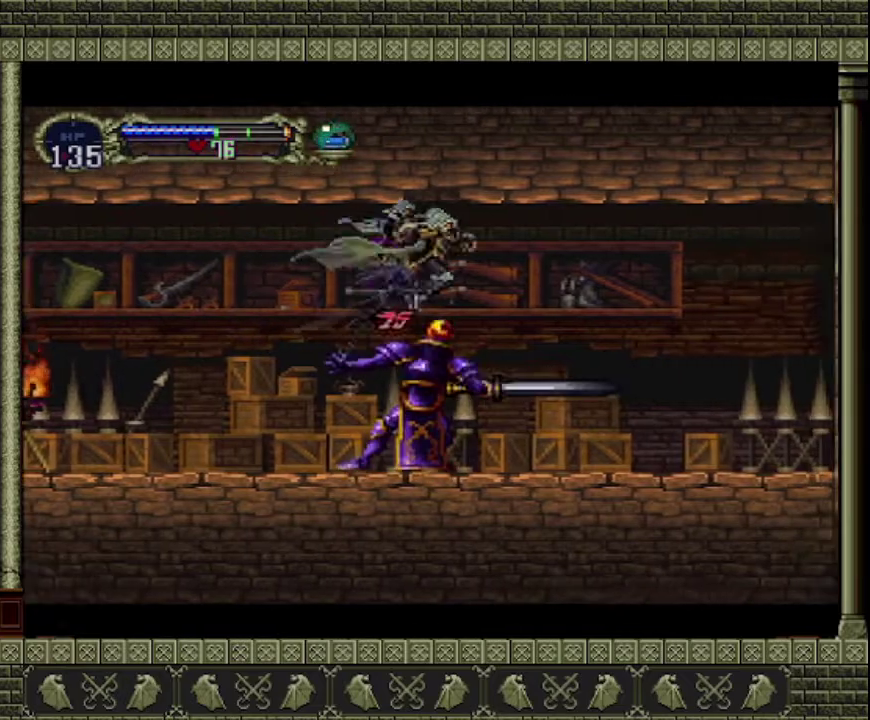
{"buttons": [], "left_stick": "right", "events": []}
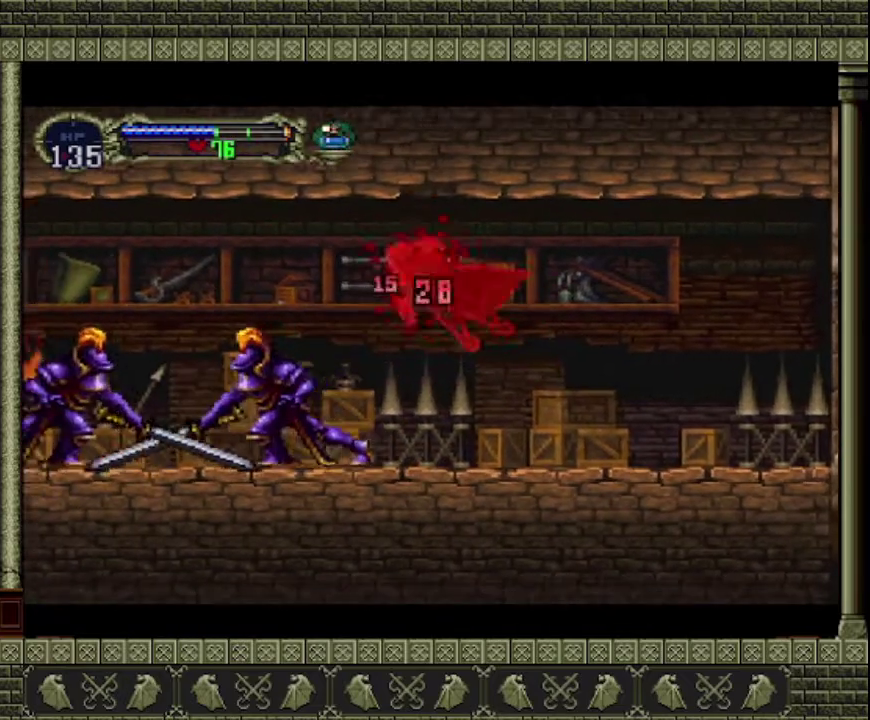
{"buttons": [], "left_stick": "right", "events": []}